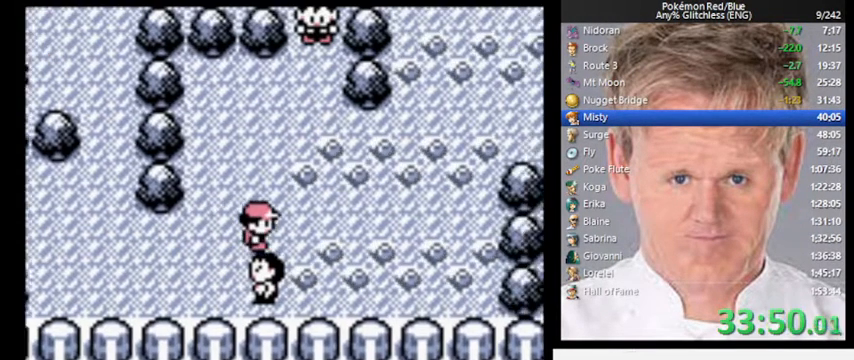
Gameplay with a controller (Nintendo layout); each line is a JSON object with the inputs held at the frame after it. "events" lists button and stick changes between this image and that frame as [ms after this image, input, new state], when the widget could be followed in between. Not read: L3 R3.
{"buttons": ["DPAD_RIGHT"], "events": []}
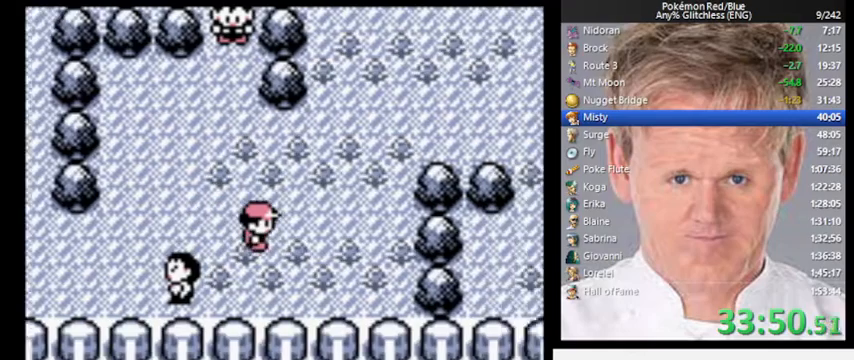
{"buttons": ["DPAD_UP"], "events": [[467, "DPAD_RIGHT", "up"], [467, "DPAD_UP", "down"]]}
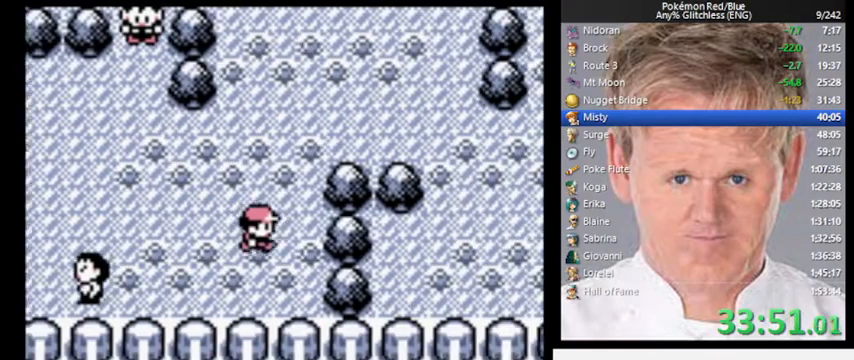
{"buttons": ["DPAD_UP"], "events": []}
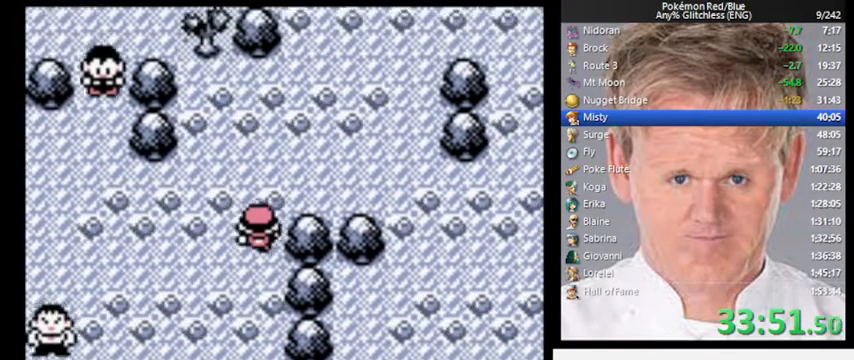
{"buttons": ["DPAD_RIGHT"], "events": [[67, "DPAD_RIGHT", "down"], [100, "DPAD_UP", "up"]]}
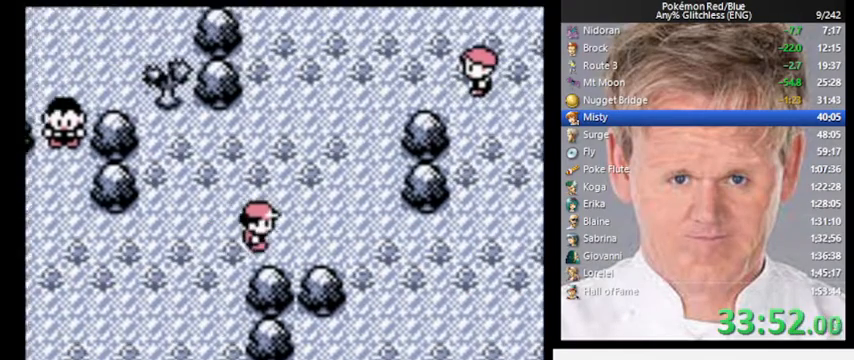
{"buttons": ["DPAD_RIGHT"], "events": []}
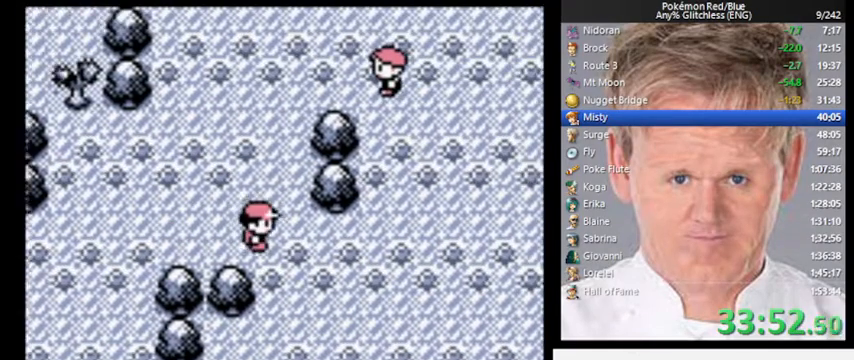
{"buttons": ["DPAD_RIGHT"], "events": []}
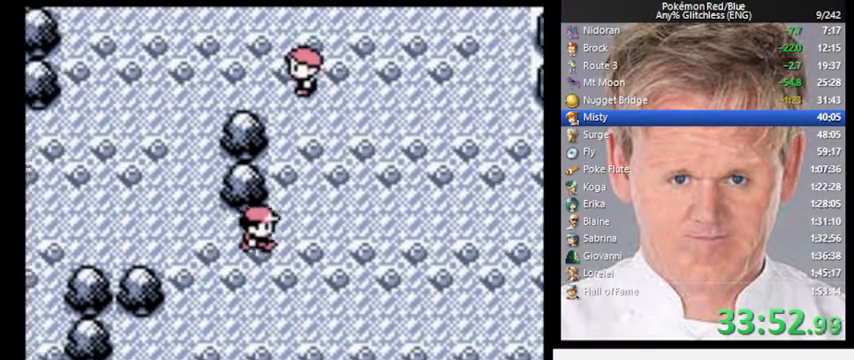
{"buttons": ["DPAD_UP"], "events": [[33, "DPAD_RIGHT", "up"], [33, "DPAD_UP", "down"]]}
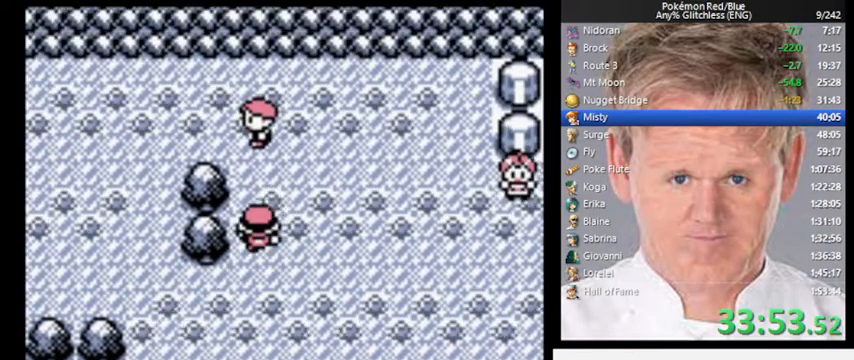
{"buttons": ["DPAD_RIGHT"], "events": [[200, "DPAD_RIGHT", "down"], [233, "DPAD_UP", "up"]]}
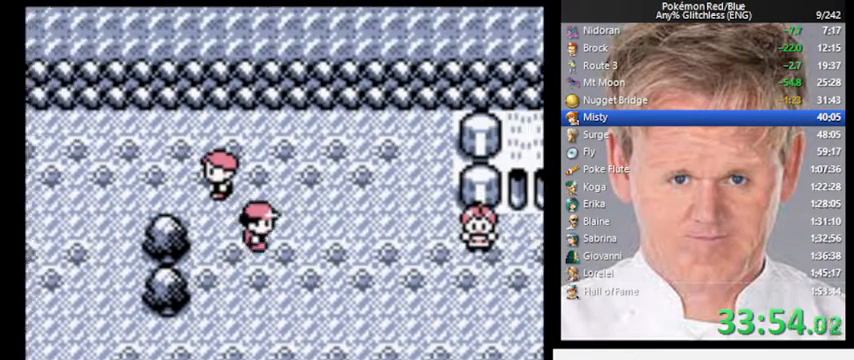
{"buttons": ["DPAD_RIGHT"], "events": []}
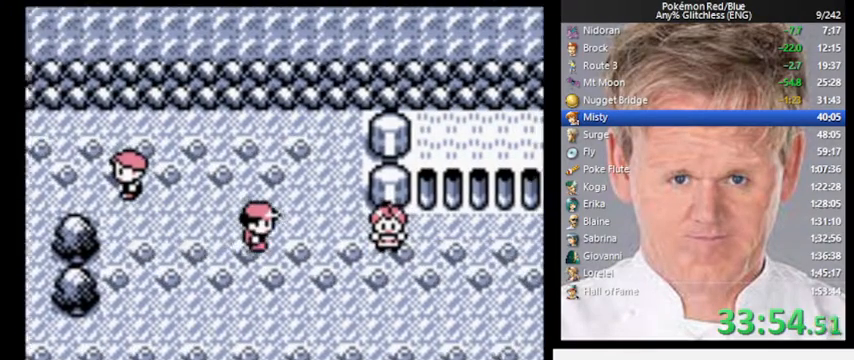
{"buttons": ["A"], "events": [[300, "A", "down"], [367, "DPAD_RIGHT", "up"]]}
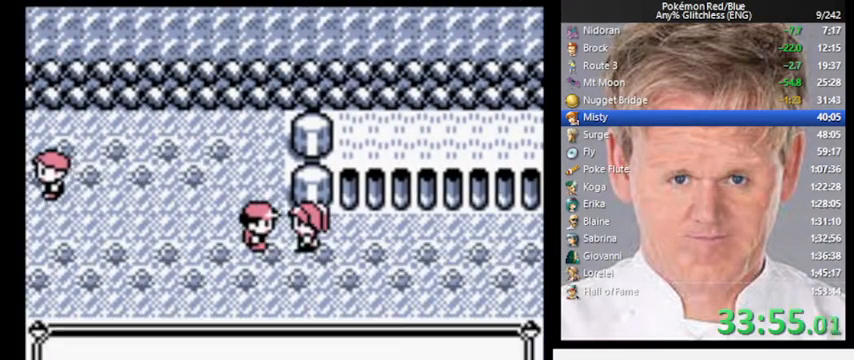
{"buttons": ["B"], "events": [[100, "A", "up"], [433, "B", "down"]]}
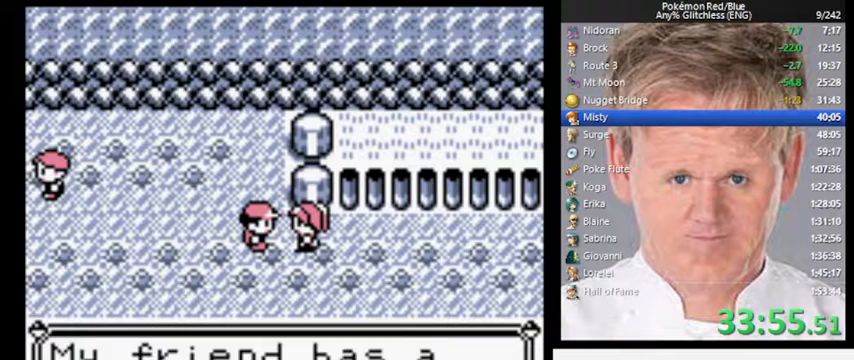
{"buttons": [], "events": [[33, "B", "up"], [267, "A", "down"], [400, "A", "up"]]}
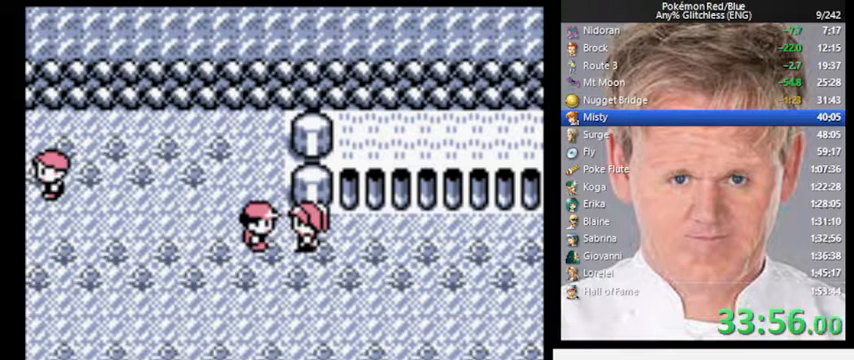
{"buttons": [], "events": [[33, "B", "down"], [133, "B", "up"]]}